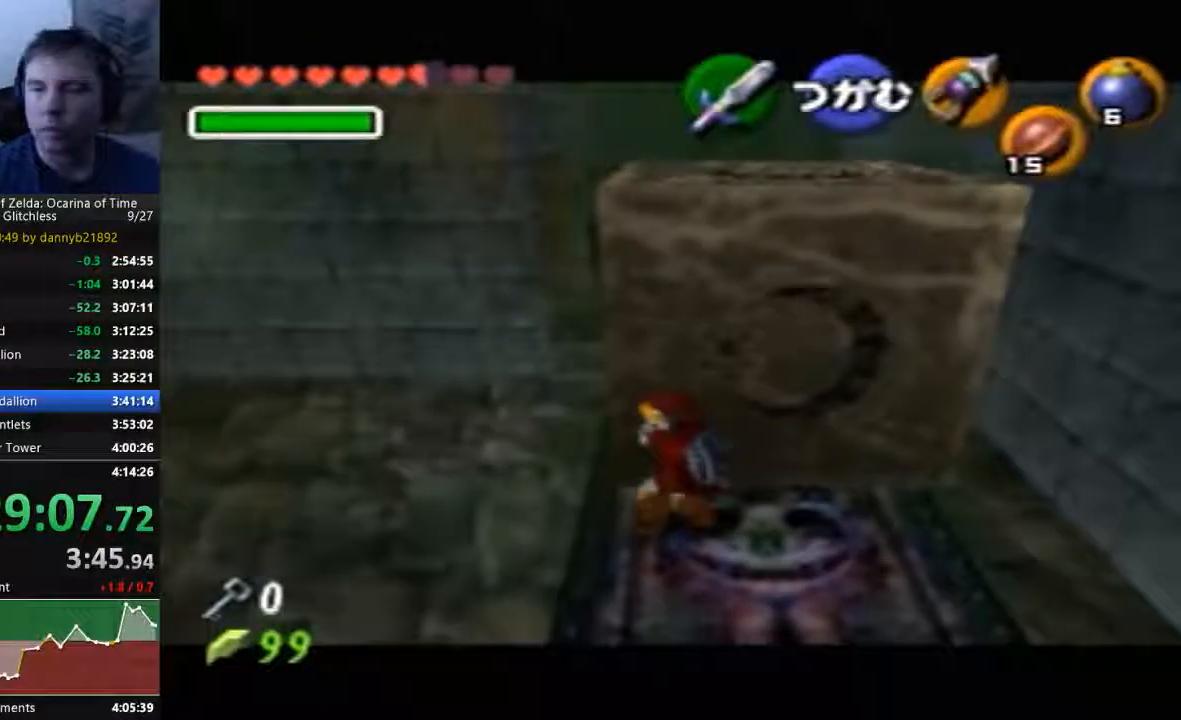
Gameplay with a controller (Nintendo layout); each line is a JSON object with the inputs held at the frame after it (dt_ms = milliseconds from this image to that frame). "events" lists button and stick changes between this image and that frame as [ms after this image, input, new state], when the widget could be followed in between. Not read: L3 R3 Z.
{"dt_ms": 500, "buttons": ["A"], "left_stick": "up", "events": []}
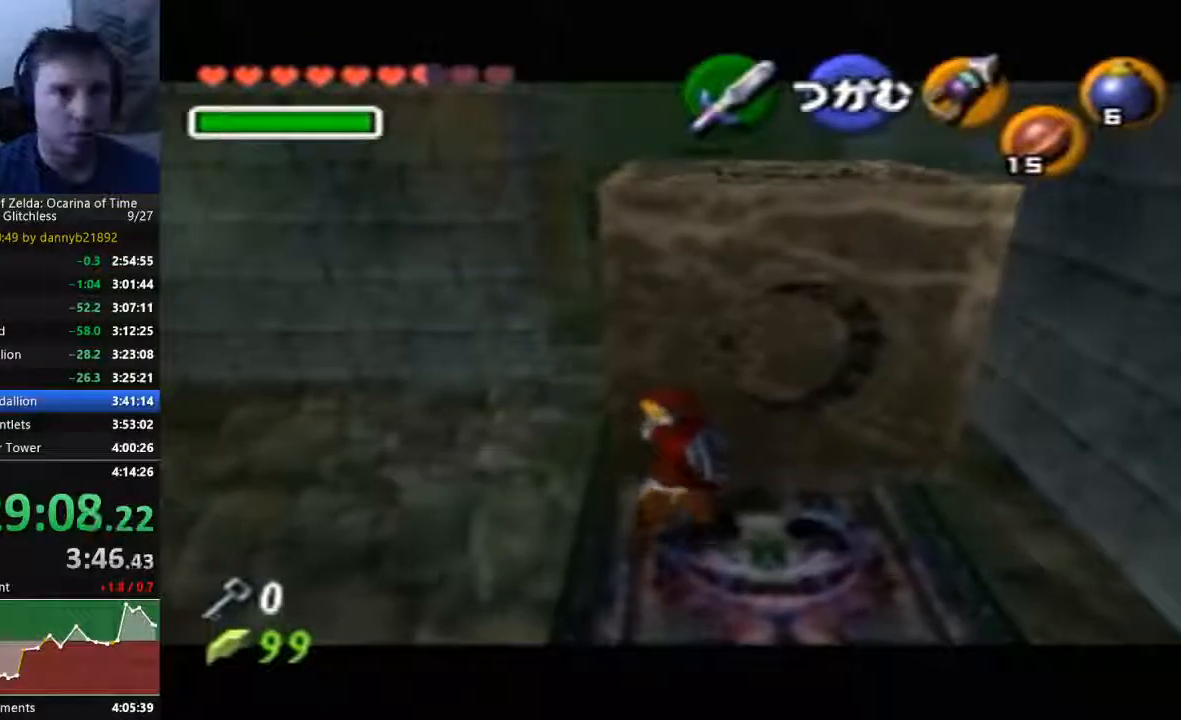
{"dt_ms": 1000, "buttons": ["A"], "left_stick": "up"}
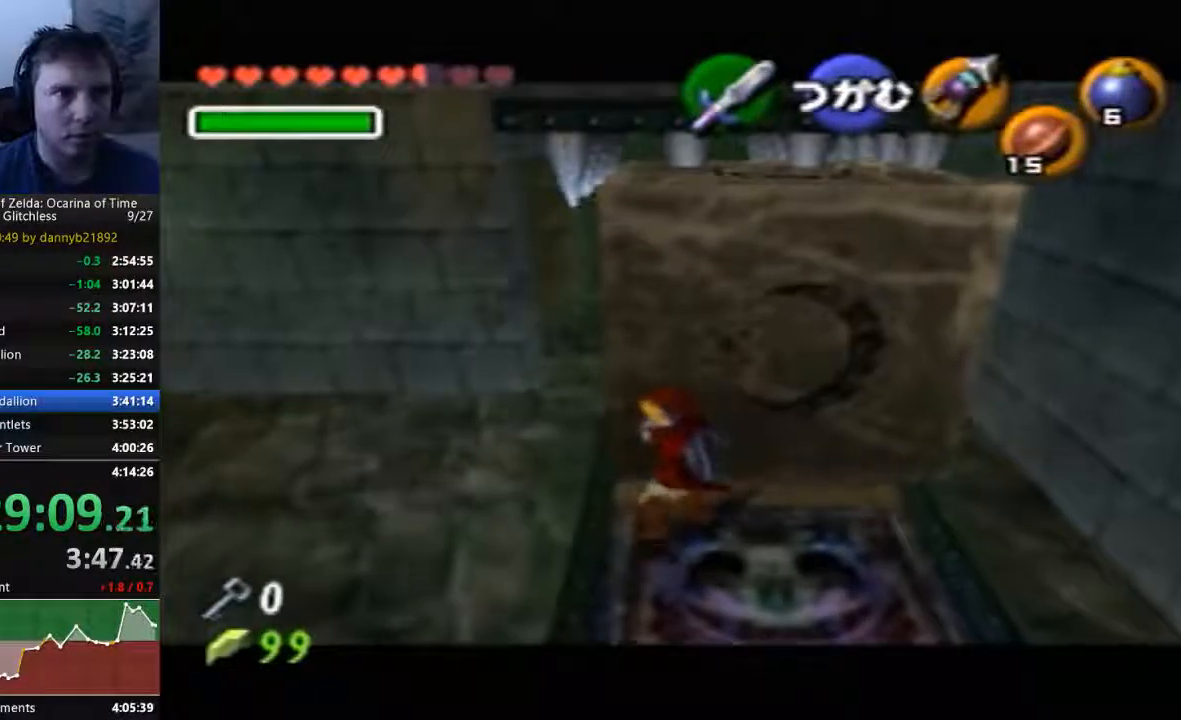
{"dt_ms": 500, "buttons": ["A"], "left_stick": "up", "events": []}
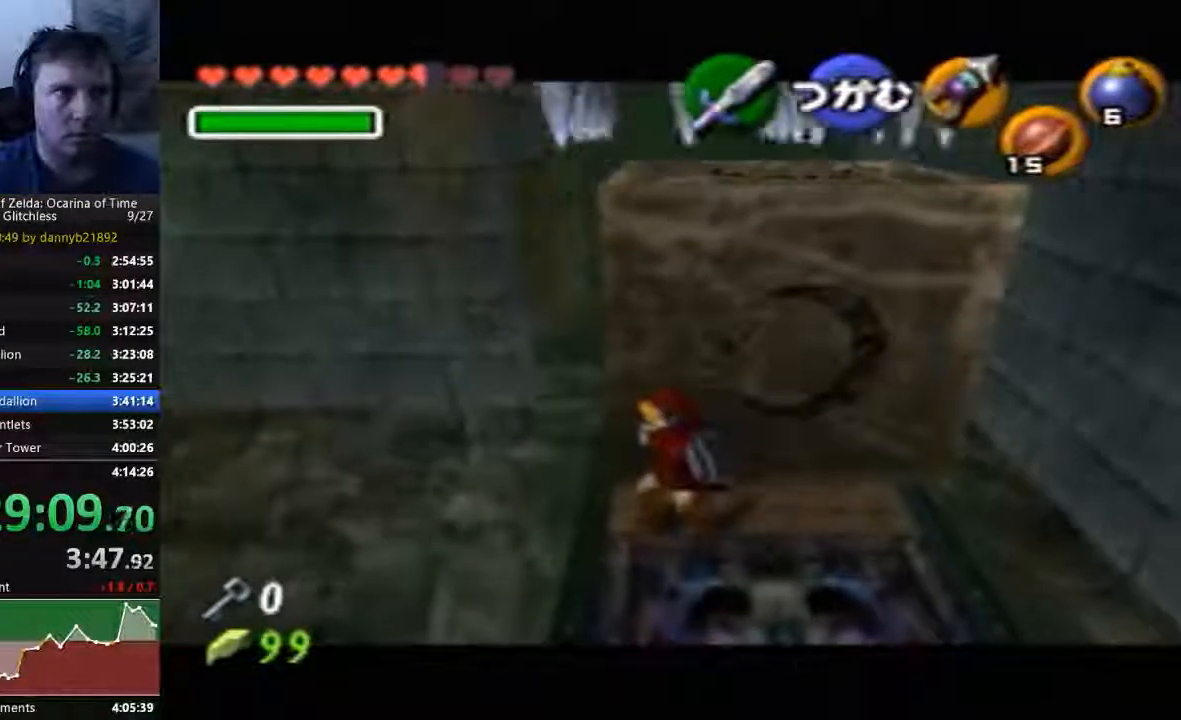
{"dt_ms": 500, "buttons": ["A"], "left_stick": "up", "events": []}
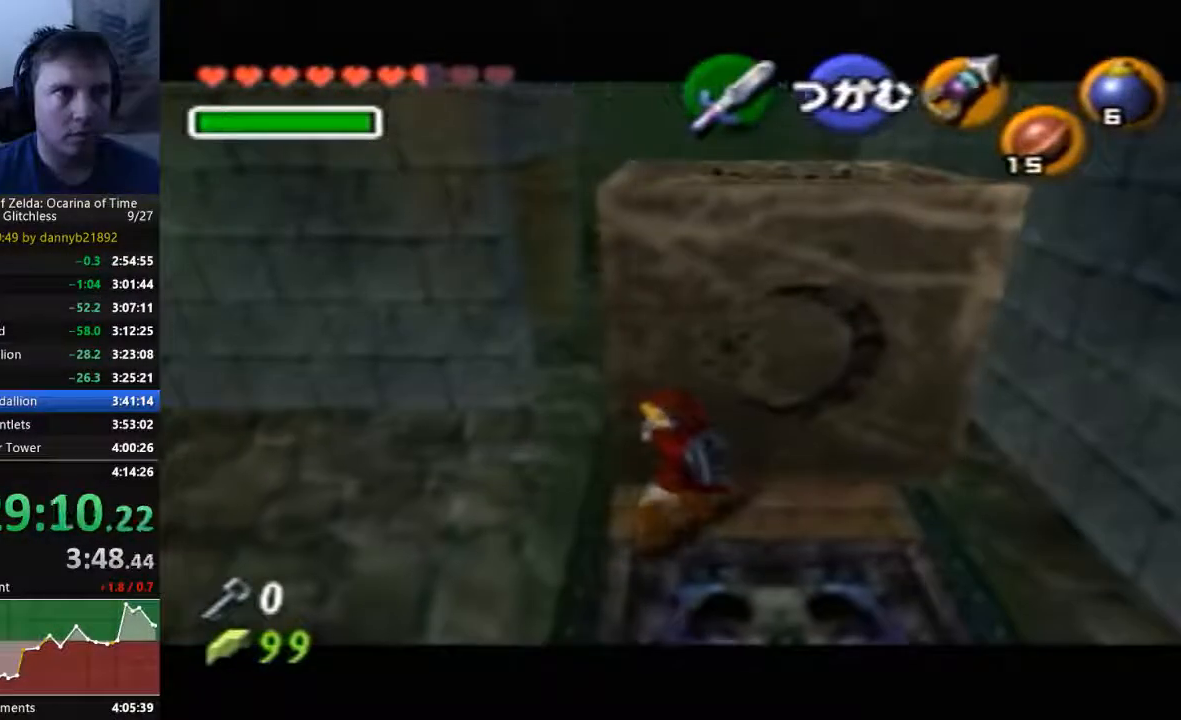
{"dt_ms": 500, "buttons": ["A"], "left_stick": "up"}
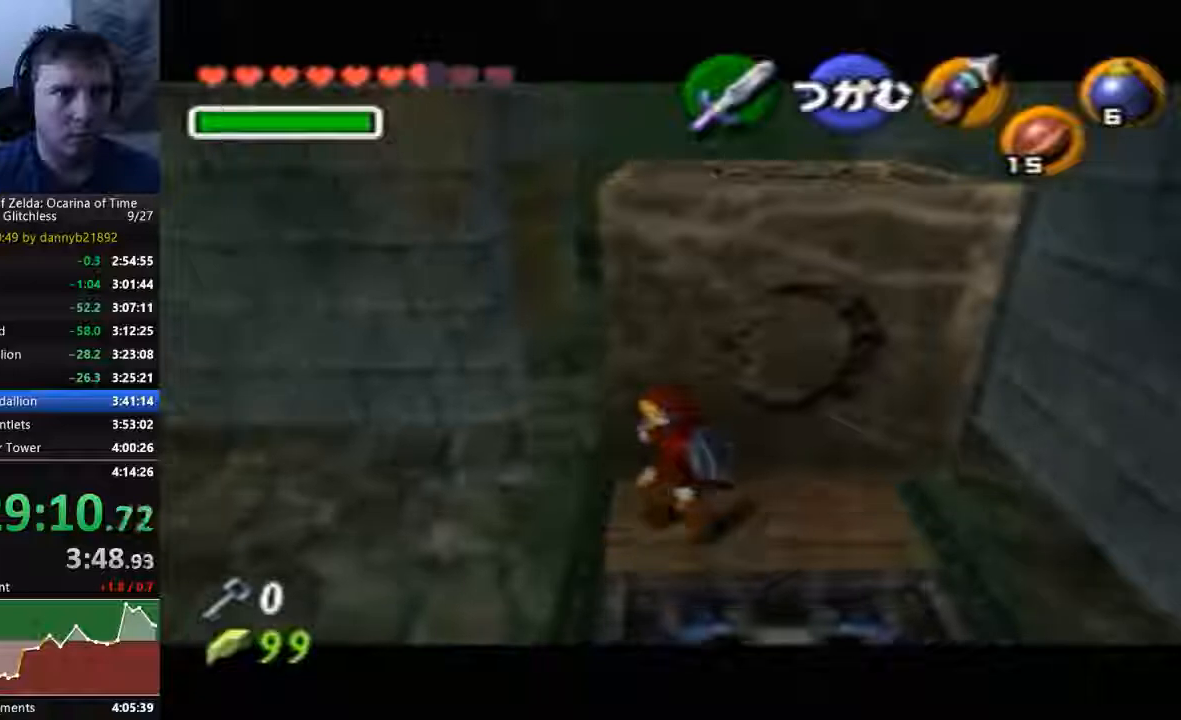
{"dt_ms": 500, "buttons": ["A"], "left_stick": "up", "events": []}
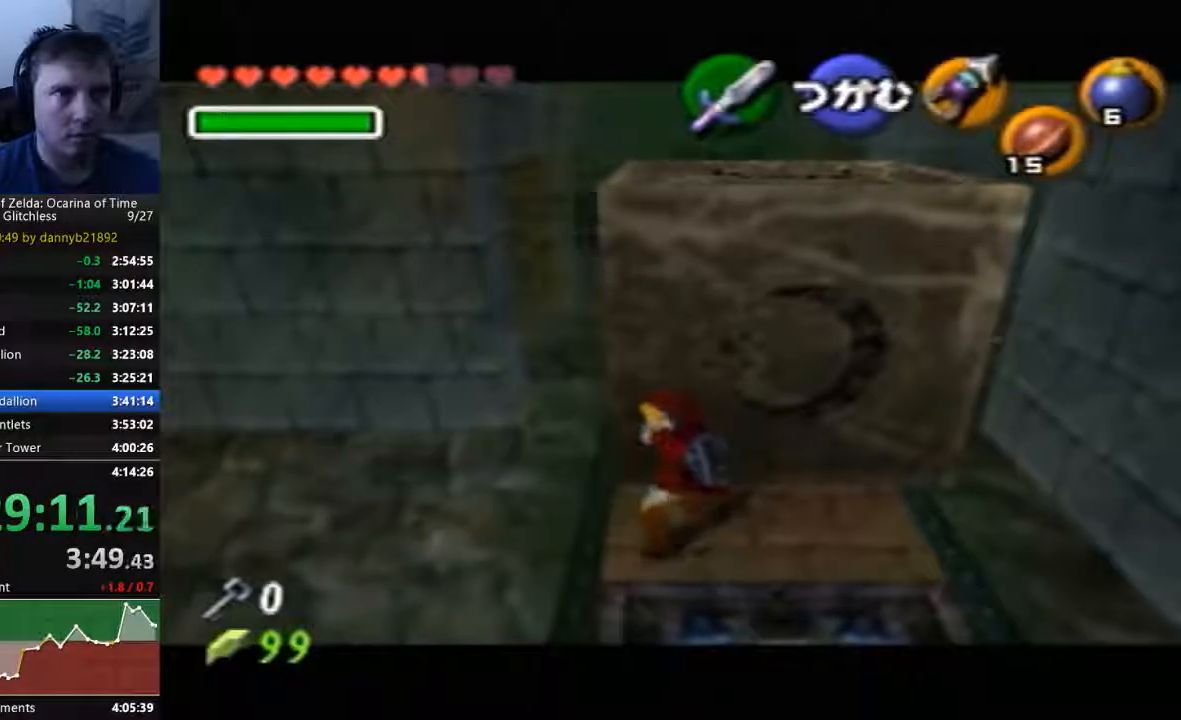
{"dt_ms": 1000, "buttons": ["A"], "left_stick": "up"}
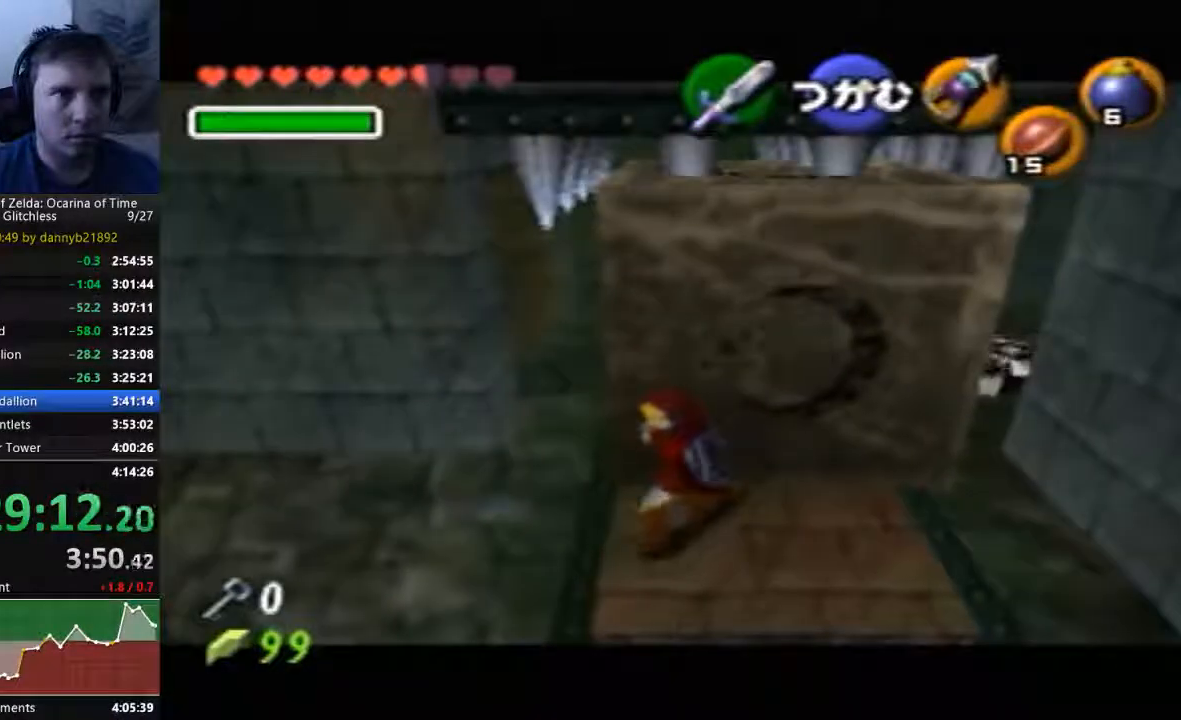
{"dt_ms": 500, "buttons": ["A"], "left_stick": "up", "events": []}
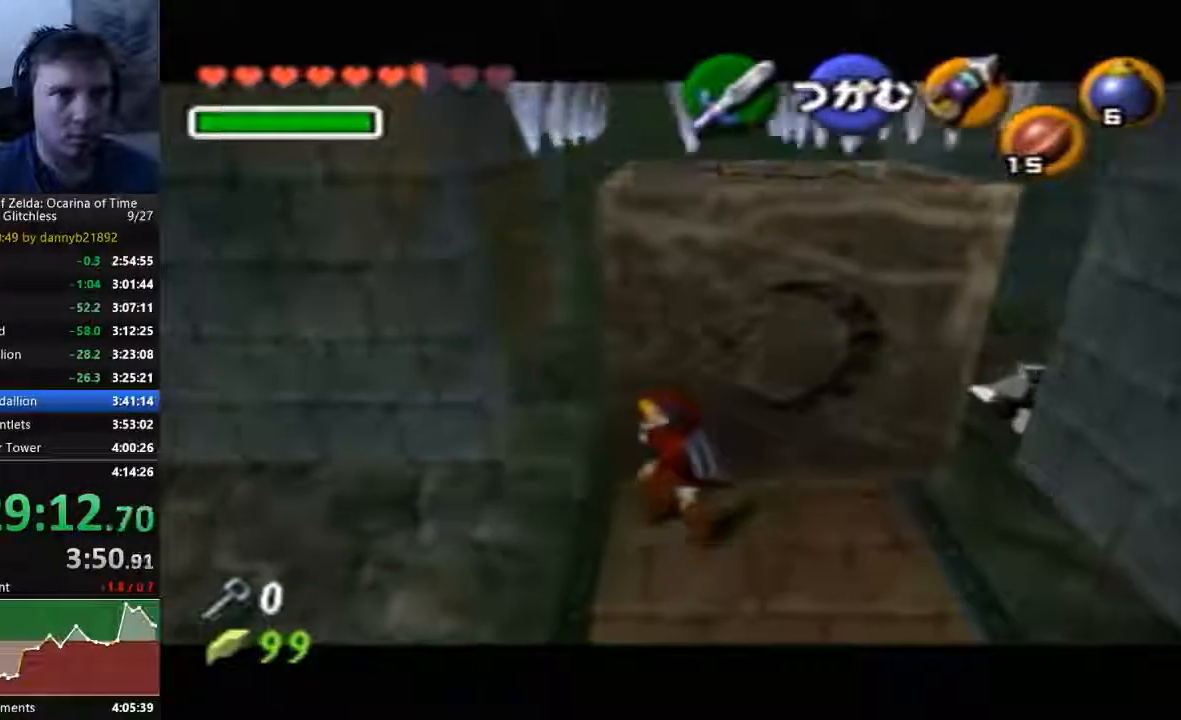
{"dt_ms": 500, "buttons": ["A"], "left_stick": "up", "events": []}
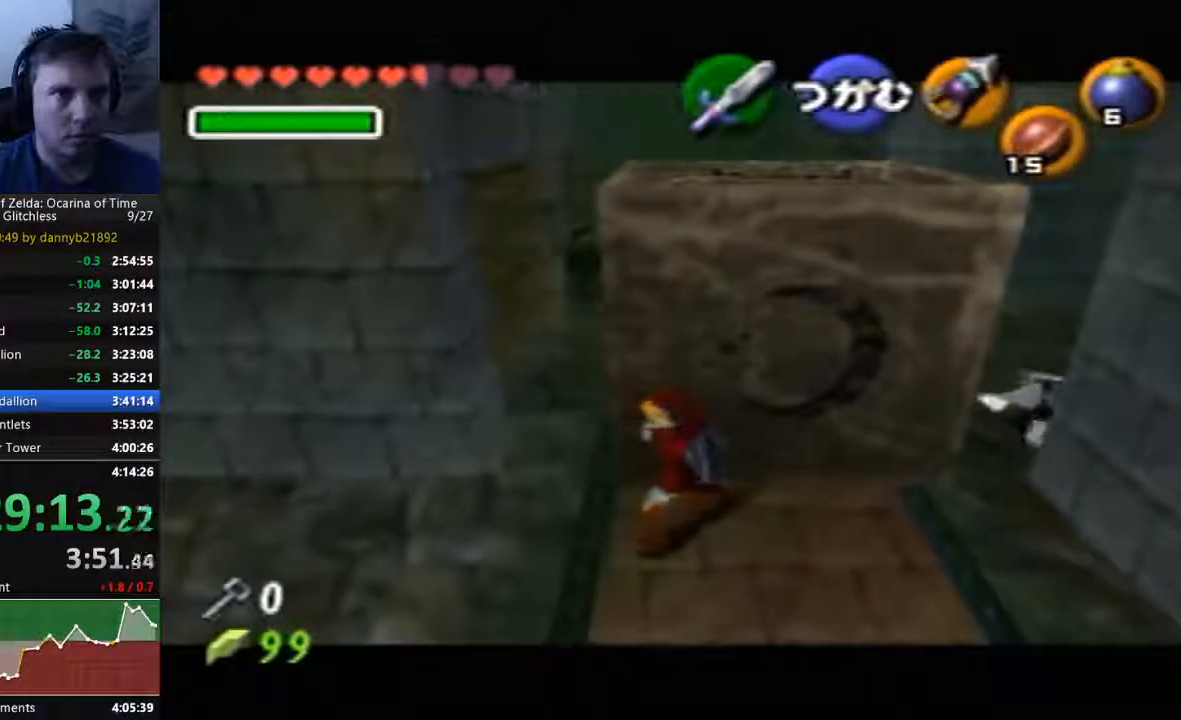
{"dt_ms": 500, "buttons": ["A"], "left_stick": "up", "events": []}
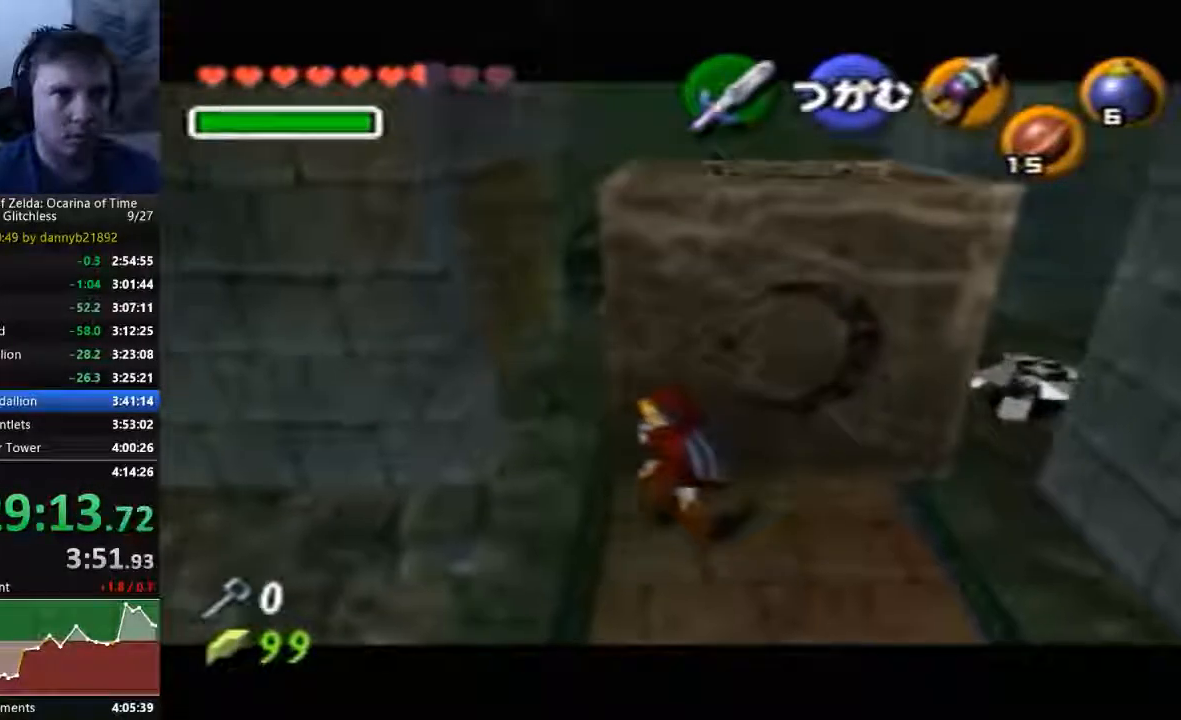
{"dt_ms": 500, "buttons": ["A"], "left_stick": "up", "events": []}
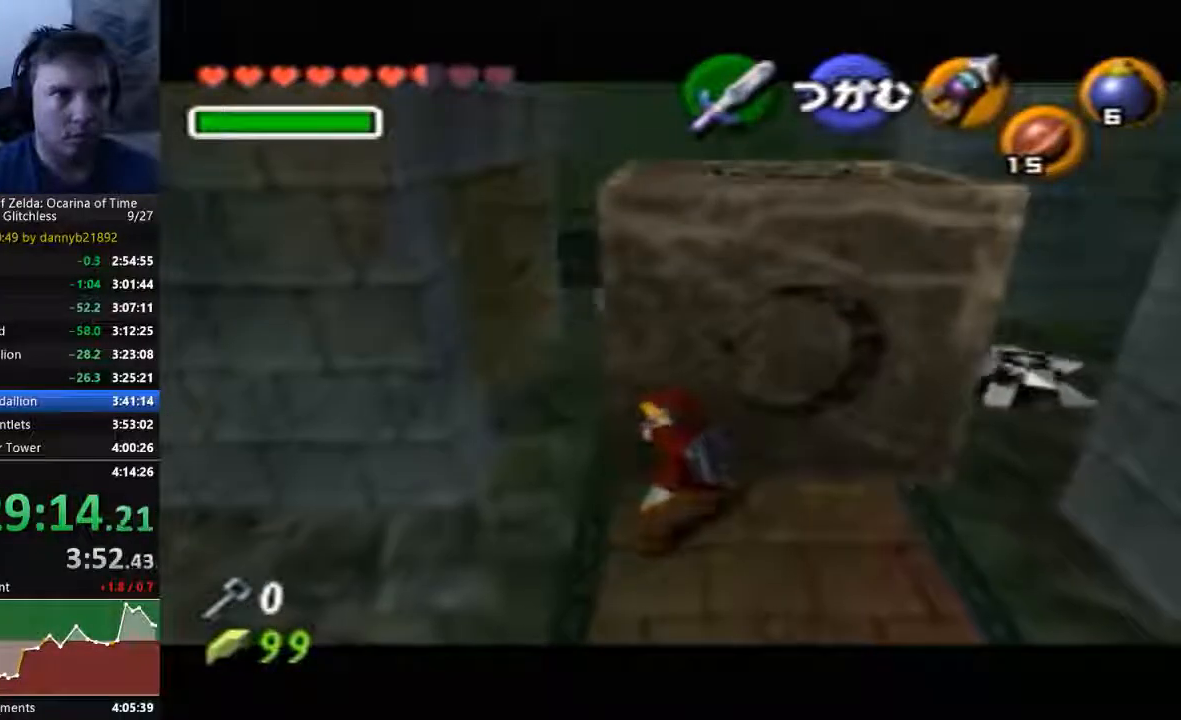
{"dt_ms": 500, "buttons": ["A"], "left_stick": "up", "events": []}
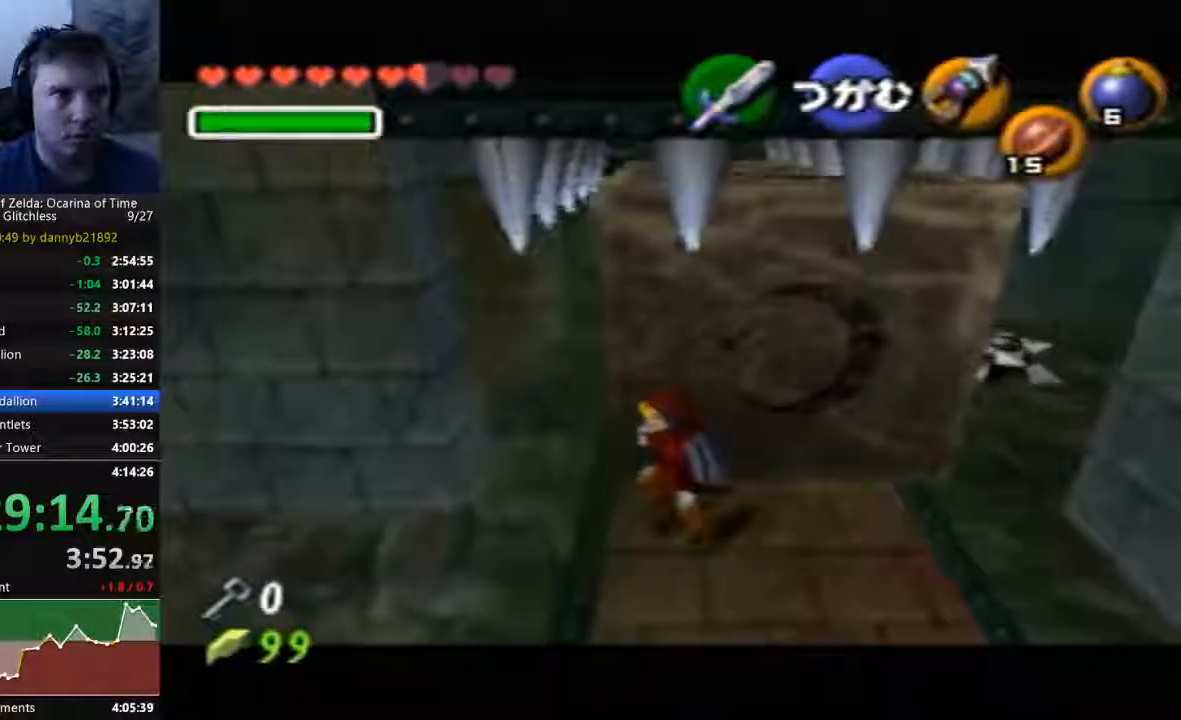
{"dt_ms": 500, "buttons": ["A"], "left_stick": "up", "events": []}